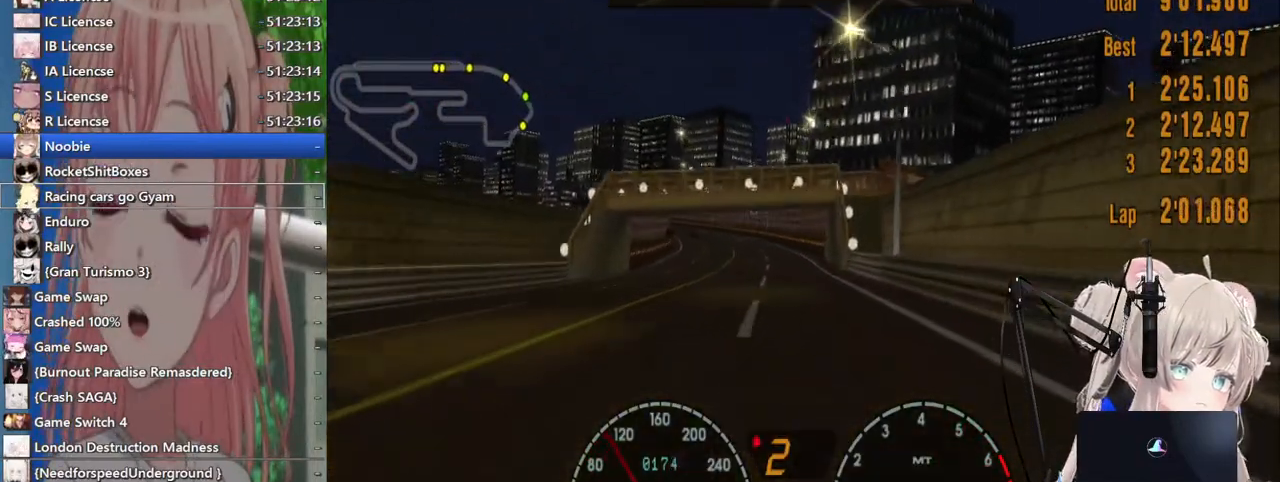
Gameplay with a controller (PlayStation layout); each line is a JSON object with the inputs held at the frame after it. "events" lists button and stick changes between this image and that frame as [ms after this image, input, new state], when the widget could be followed in between. Not read: L1 R1.
{"buttons": ["R2"], "left_stick": "center", "right_stick": "center", "events": [[167, "CROSS", "down"], [300, "CROSS", "up"]]}
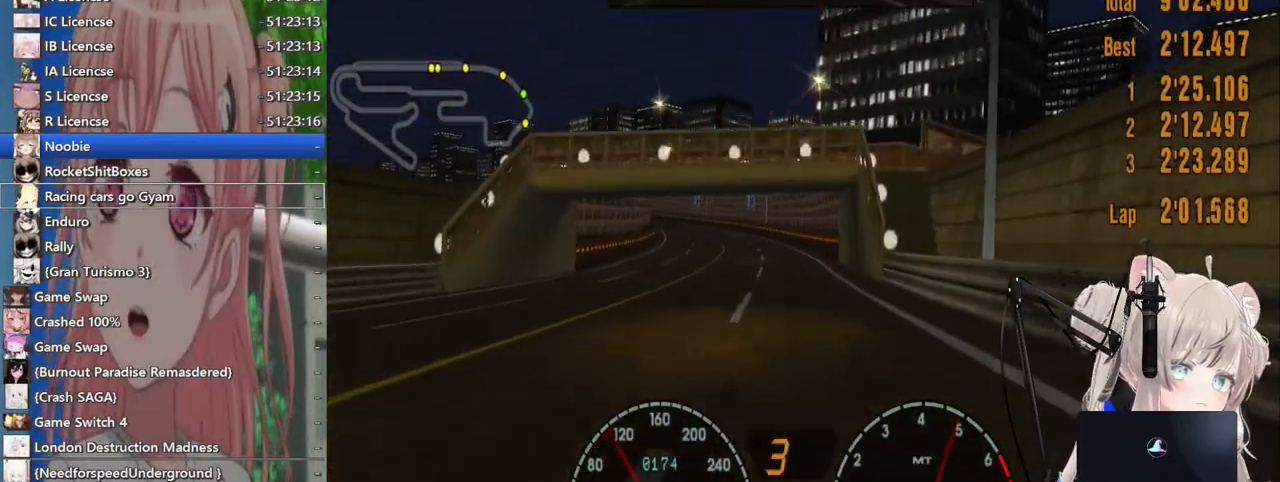
{"buttons": ["R2"], "left_stick": "center", "right_stick": "center", "events": [[67, "left_stick", "left"], [183, "left_stick", "center"]]}
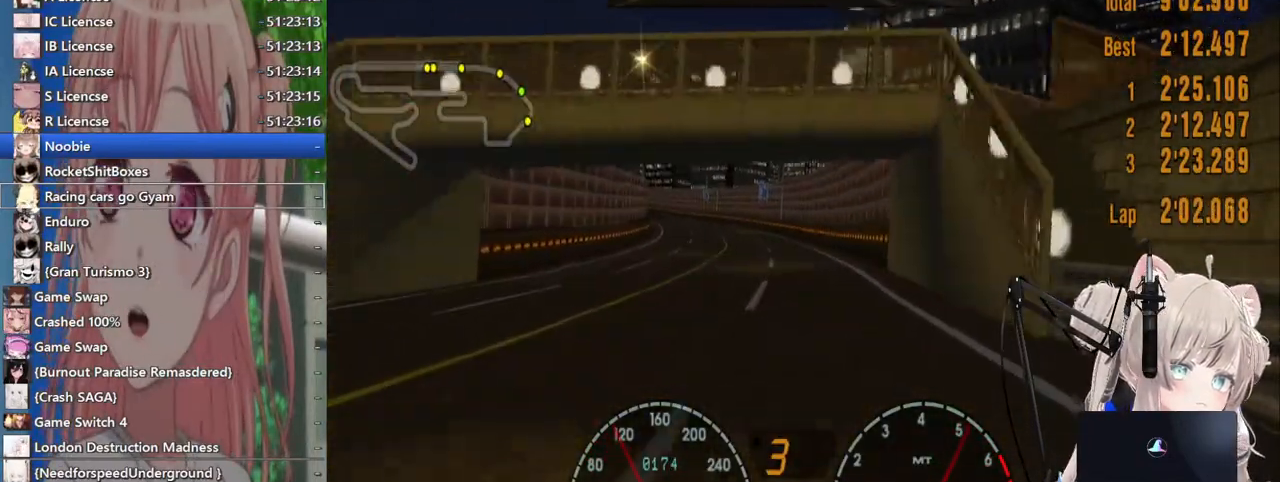
{"buttons": ["R2"], "left_stick": "center", "right_stick": "center", "events": []}
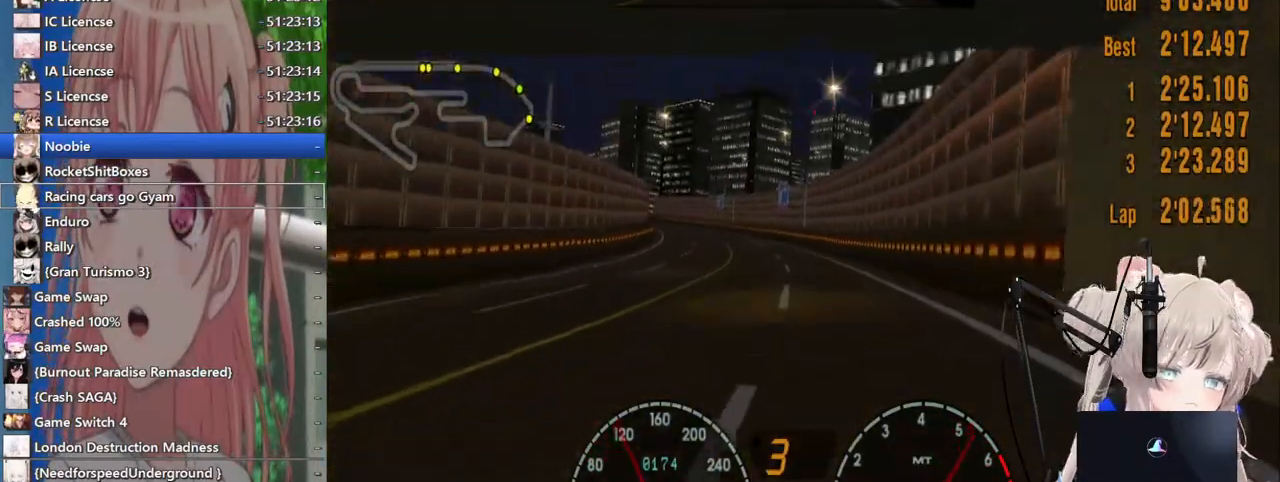
{"buttons": ["R2"], "left_stick": "center", "right_stick": "center", "events": []}
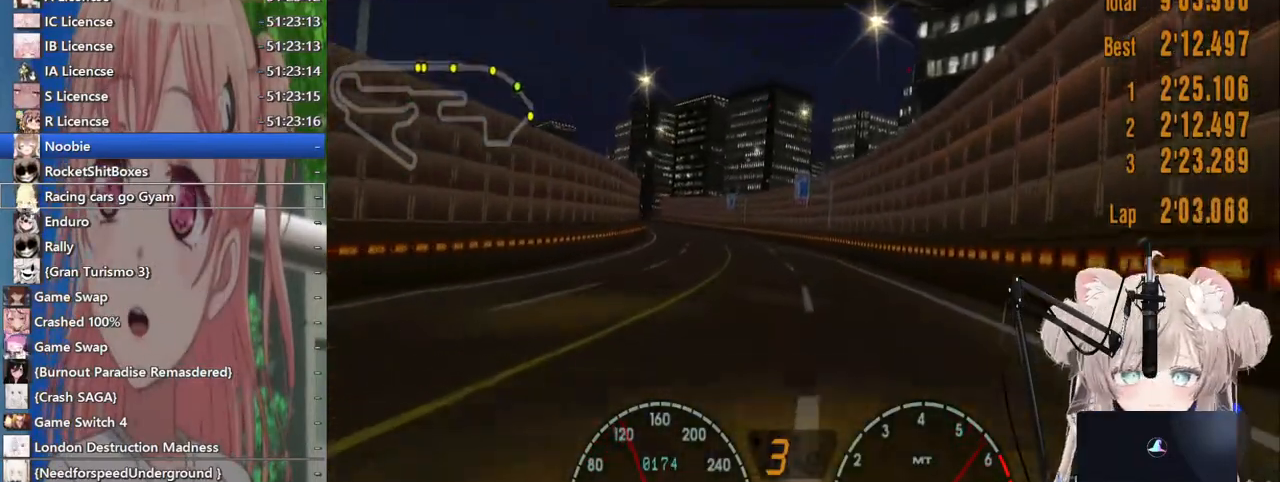
{"buttons": ["R2"], "left_stick": "center", "right_stick": "center", "events": [[100, "left_stick", "left"], [200, "left_stick", "center"]]}
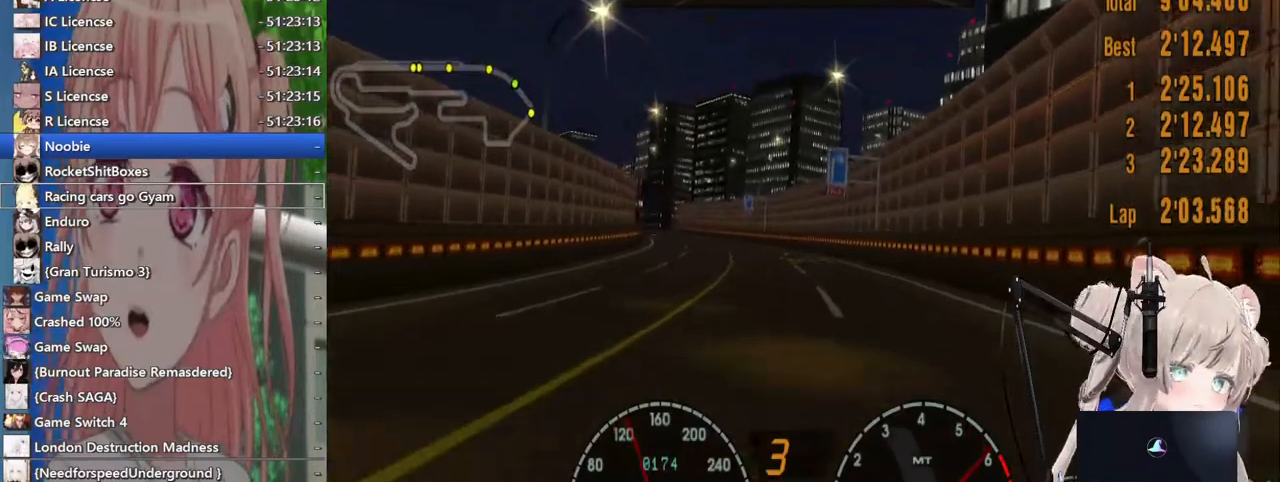
{"buttons": ["R2"], "left_stick": "center", "right_stick": "center", "events": []}
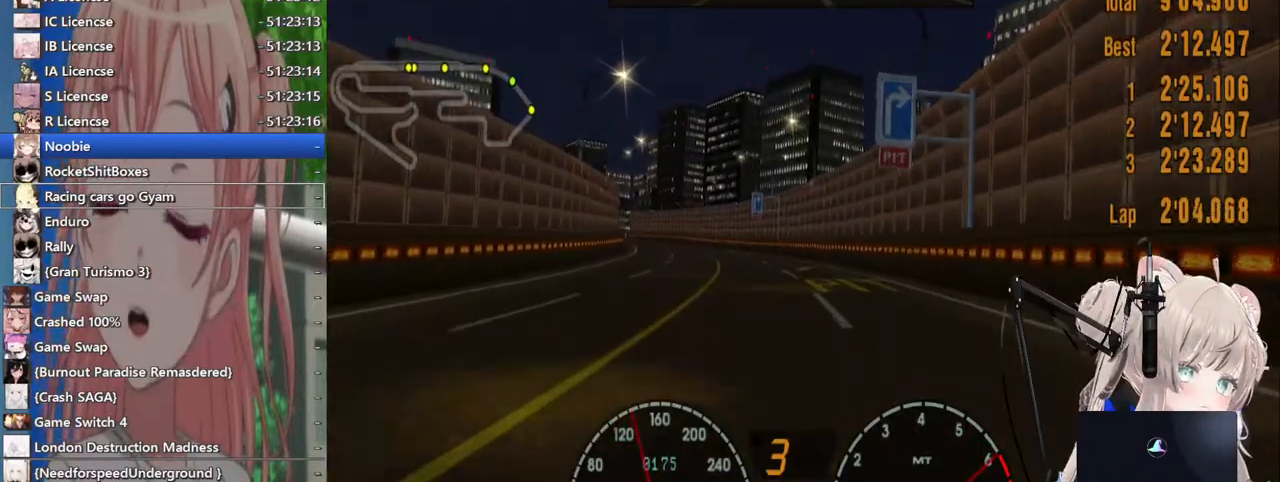
{"buttons": ["R2"], "left_stick": "left", "right_stick": "center", "events": [[500, "left_stick", "left"]]}
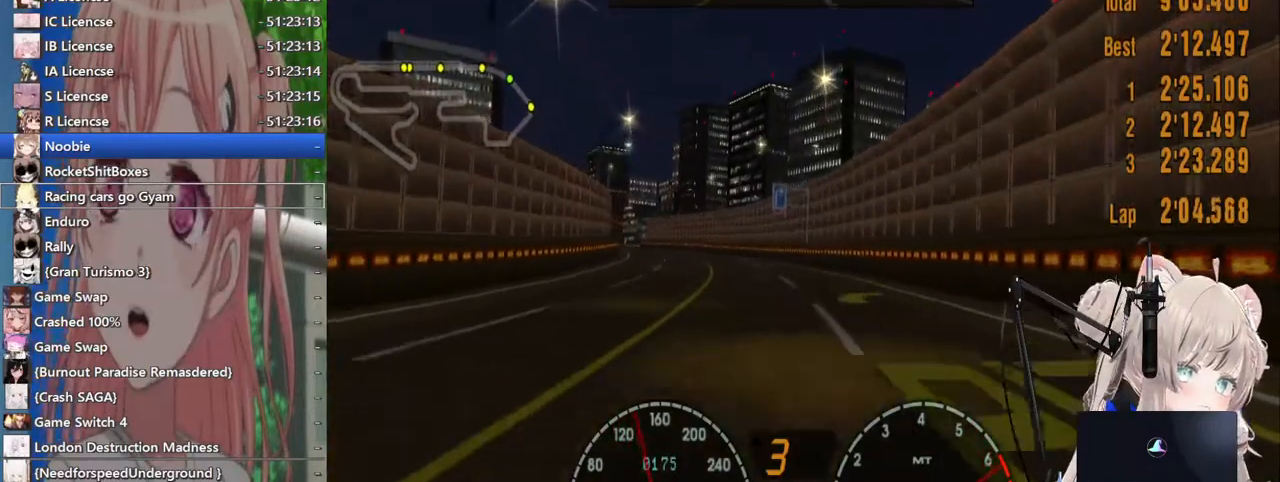
{"buttons": ["R2"], "left_stick": "left", "right_stick": "center", "events": [[67, "CROSS", "down"], [183, "left_stick", "center"], [217, "CROSS", "up"], [417, "left_stick", "left"]]}
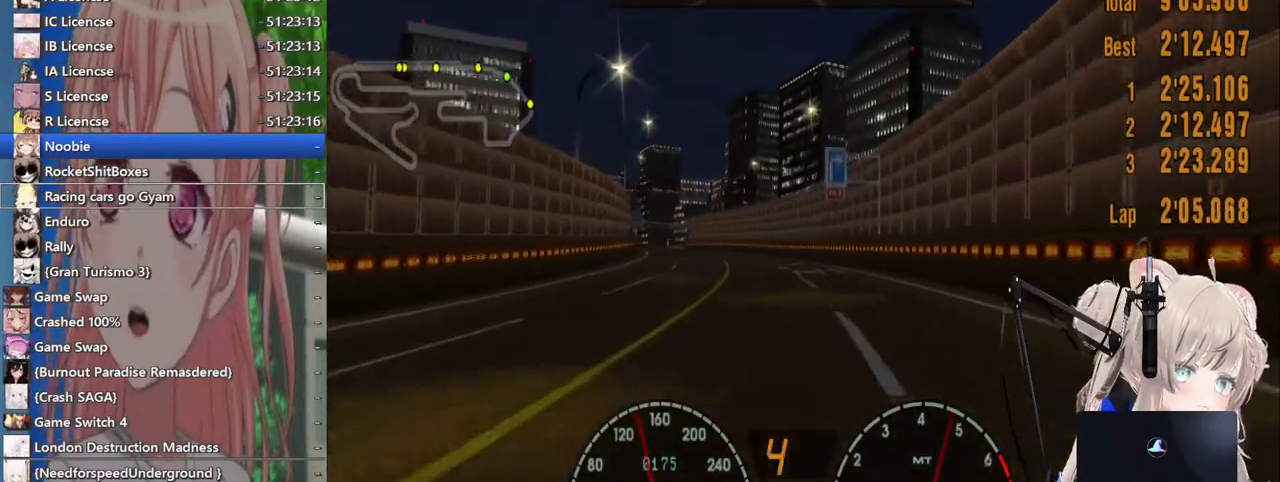
{"buttons": ["R2"], "left_stick": "center", "right_stick": "center", "events": [[33, "left_stick", "center"], [333, "left_stick", "left"], [467, "left_stick", "center"]]}
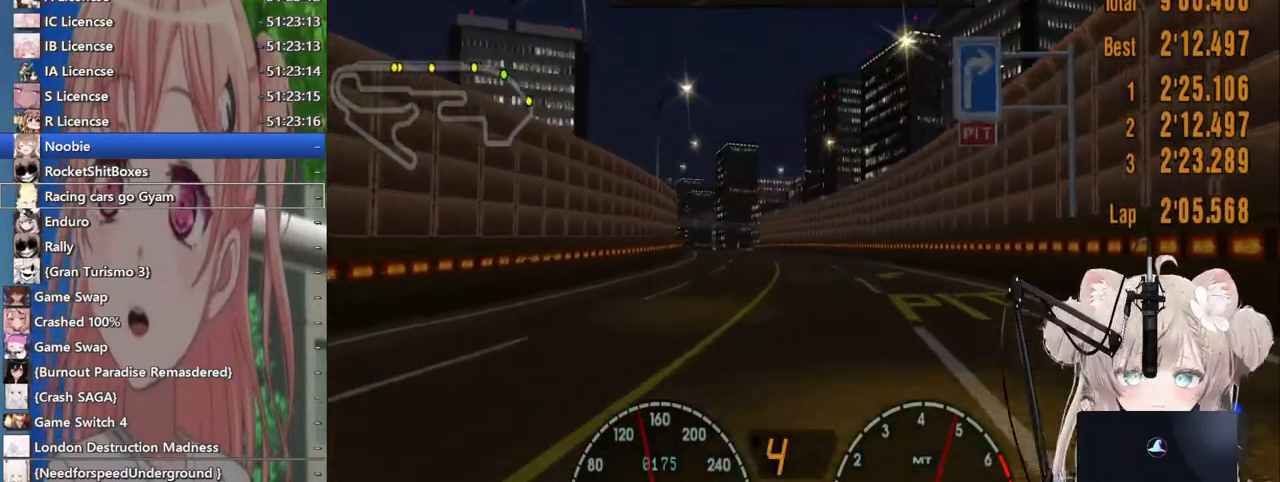
{"buttons": ["R2"], "left_stick": "center", "right_stick": "center", "events": []}
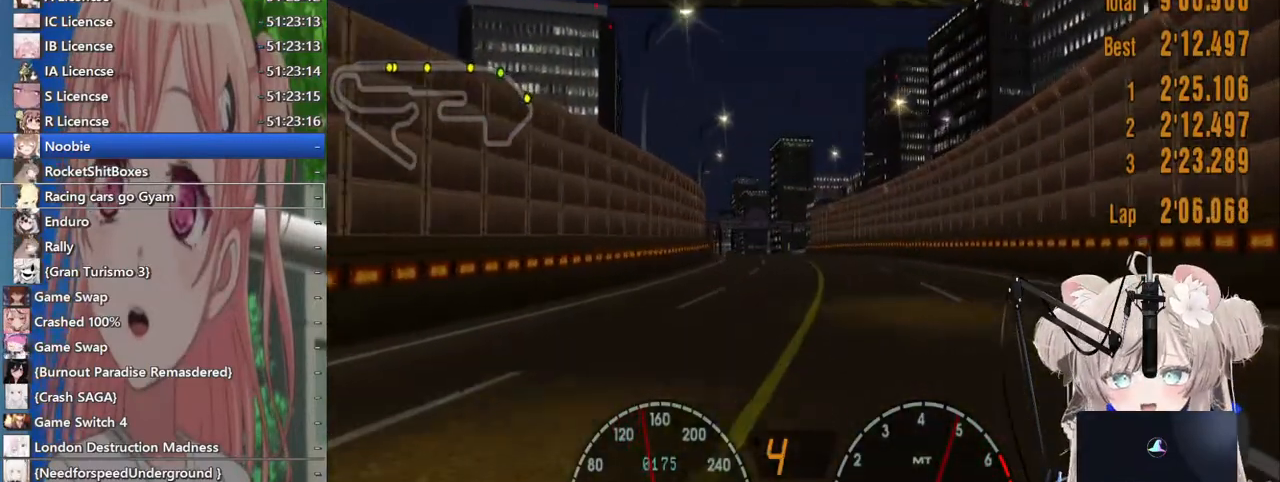
{"buttons": ["R2"], "left_stick": "center", "right_stick": "center", "events": []}
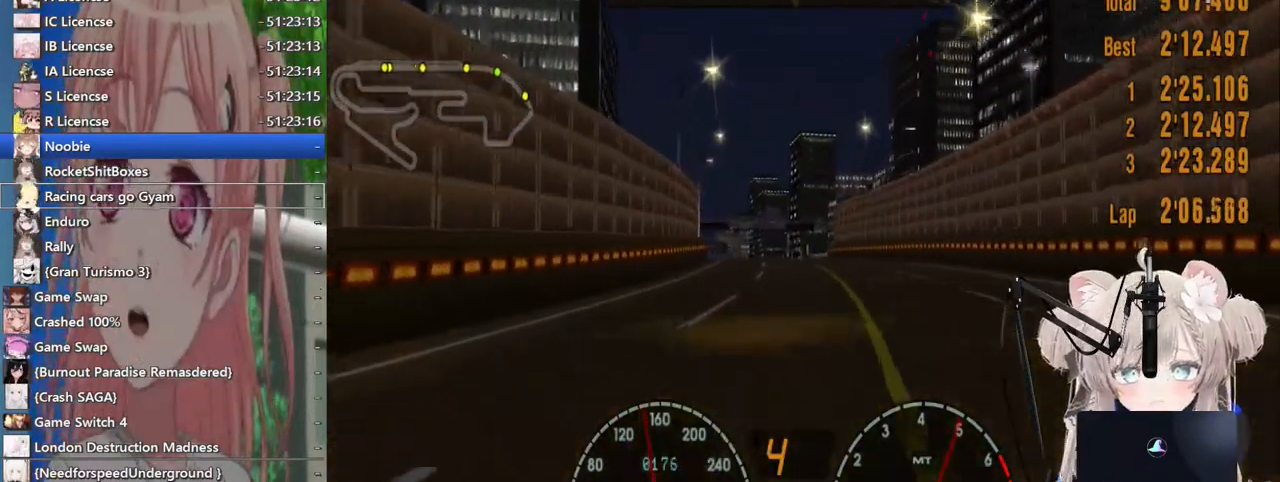
{"buttons": ["R2"], "left_stick": "center", "right_stick": "center", "events": [[300, "left_stick", "left"], [417, "left_stick", "center"]]}